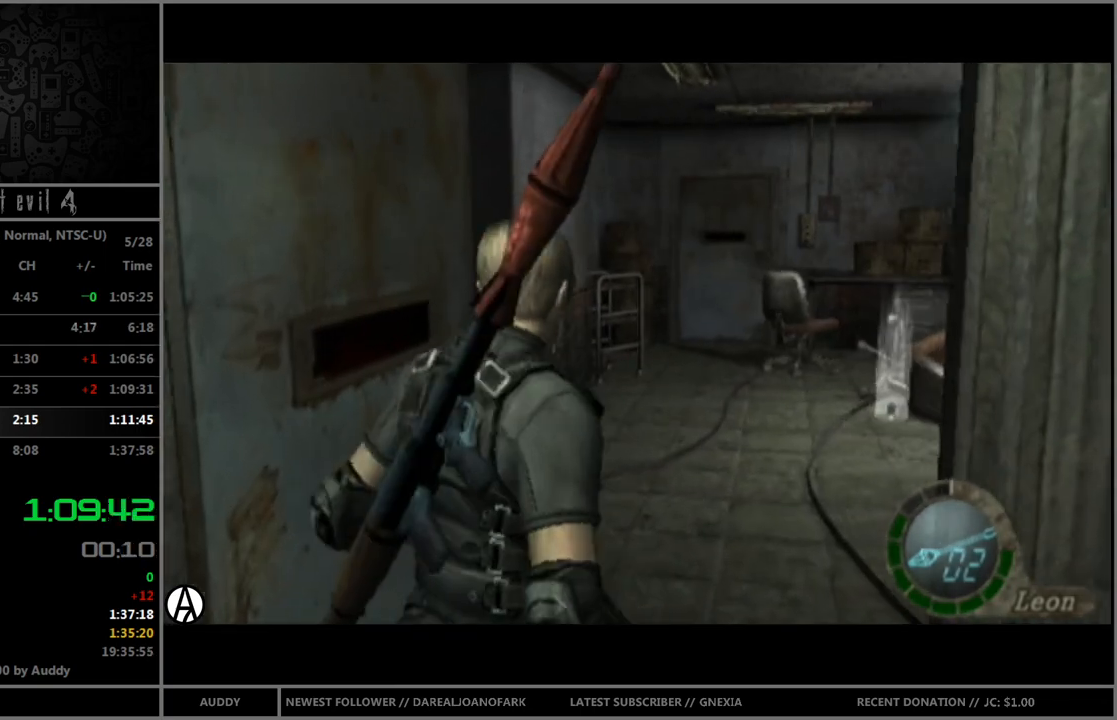
Gameplay with a controller (Nintendo layout); each line is a JSON object with the inputs held at the frame after it. "events" lists button and stick changes between this image and that frame as [ms after this image, input, new state], when the widget could be followed in between. Not read: L3 R3.
{"buttons": ["B"], "left_stick": "up", "right_stick": "center", "events": []}
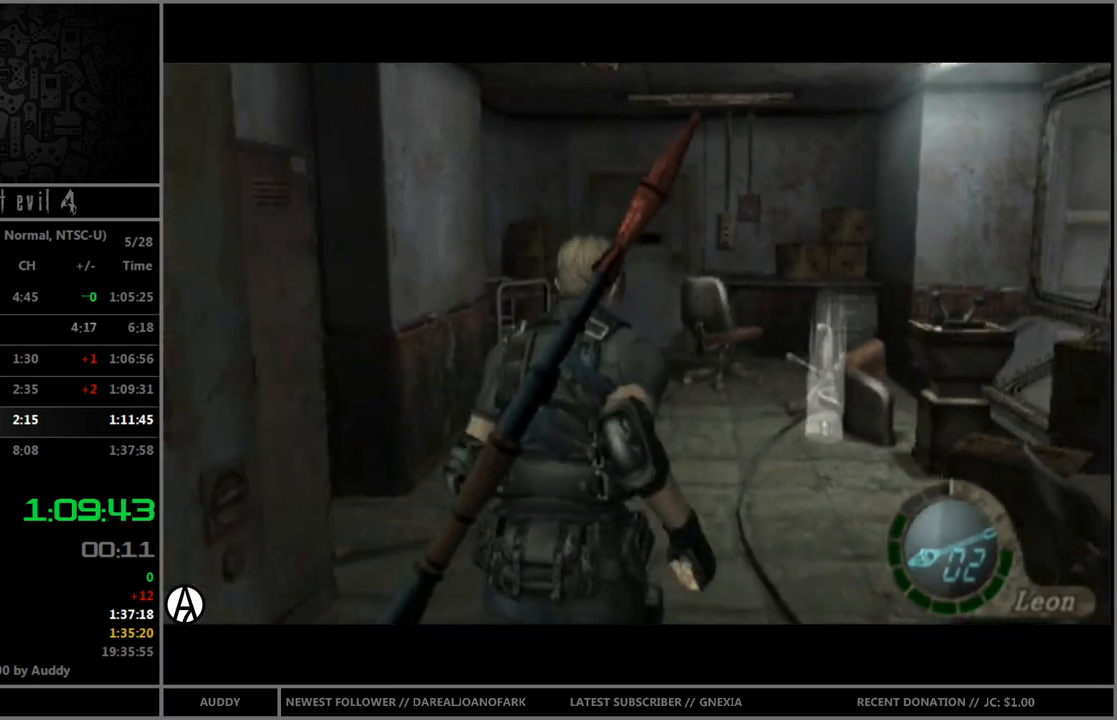
{"buttons": ["A", "B"], "left_stick": "up", "right_stick": "center", "events": [[200, "A", "down"], [267, "A", "up"], [300, "A", "down"], [367, "A", "up"], [467, "A", "down"]]}
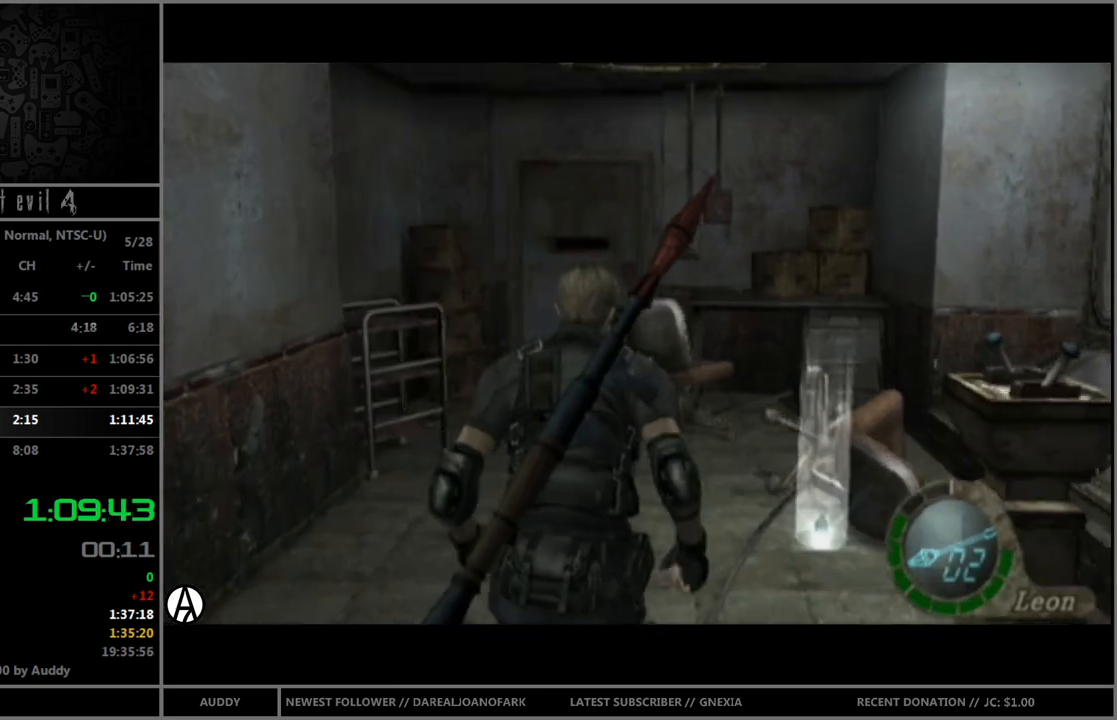
{"buttons": ["B"], "left_stick": "up-left", "right_stick": "center", "events": [[34, "A", "up"], [101, "A", "down"], [167, "A", "up"], [267, "A", "down"], [301, "A", "up"], [334, "A", "down"], [401, "A", "up"], [468, "left_stick", "up-left"]]}
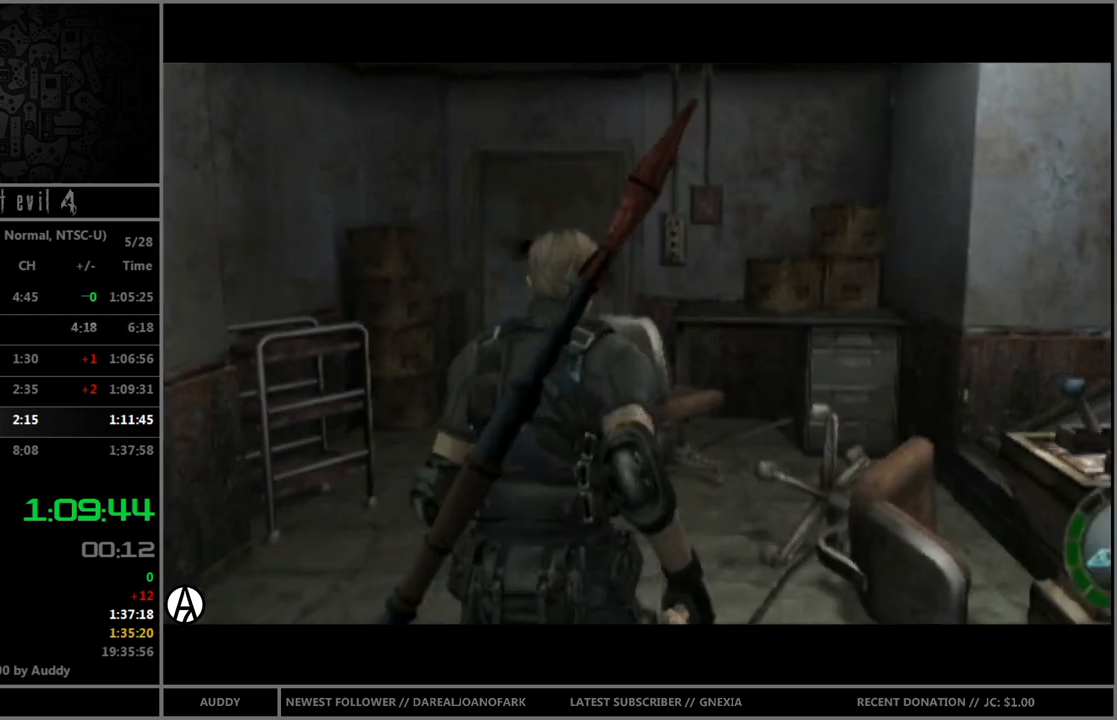
{"buttons": ["B"], "left_stick": "up", "right_stick": "center", "events": [[300, "left_stick", "up"]]}
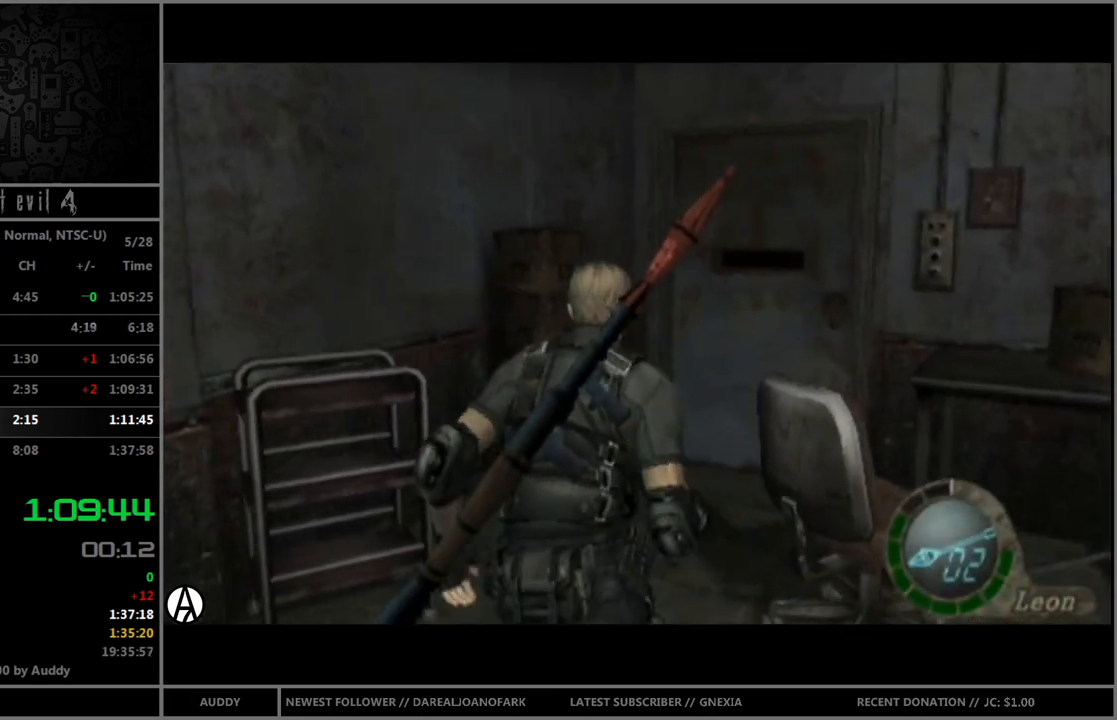
{"buttons": ["A", "B"], "left_stick": "up", "right_stick": "center", "events": [[67, "A", "down"], [101, "left_stick", "up-right"], [134, "A", "up"], [334, "A", "down"], [334, "left_stick", "up"], [401, "A", "up"], [468, "A", "down"]]}
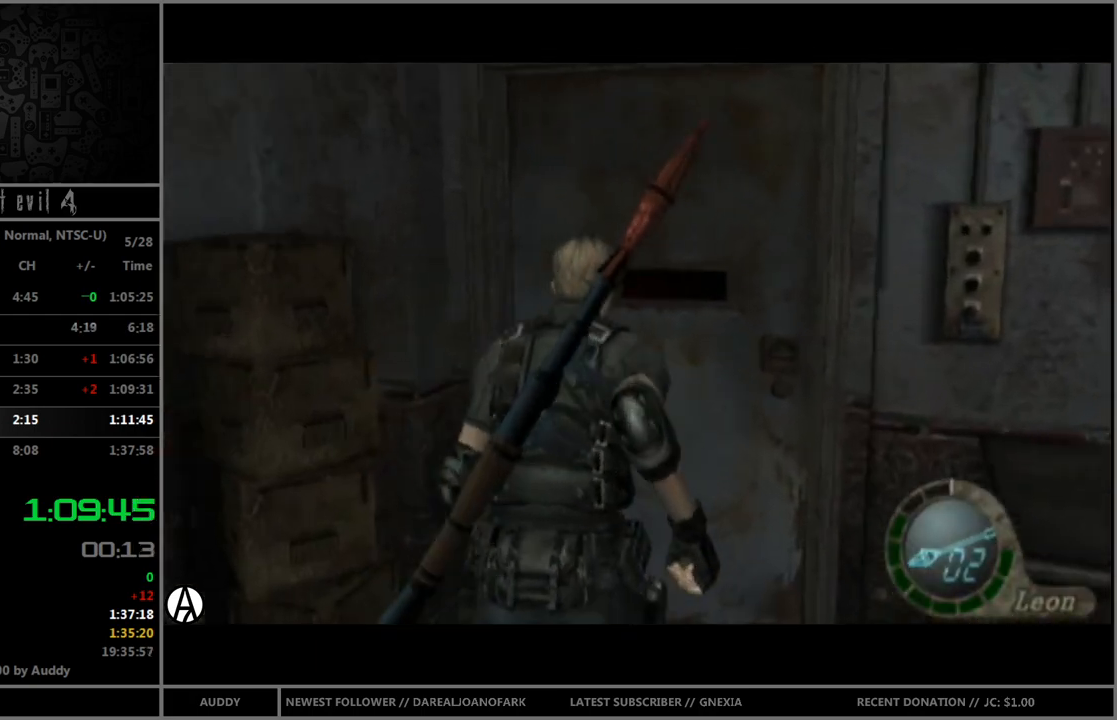
{"buttons": ["A", "B"], "left_stick": "up", "right_stick": "center", "events": [[33, "A", "up"], [133, "A", "down"], [167, "A", "up"], [367, "A", "down"], [434, "A", "up"], [467, "A", "down"]]}
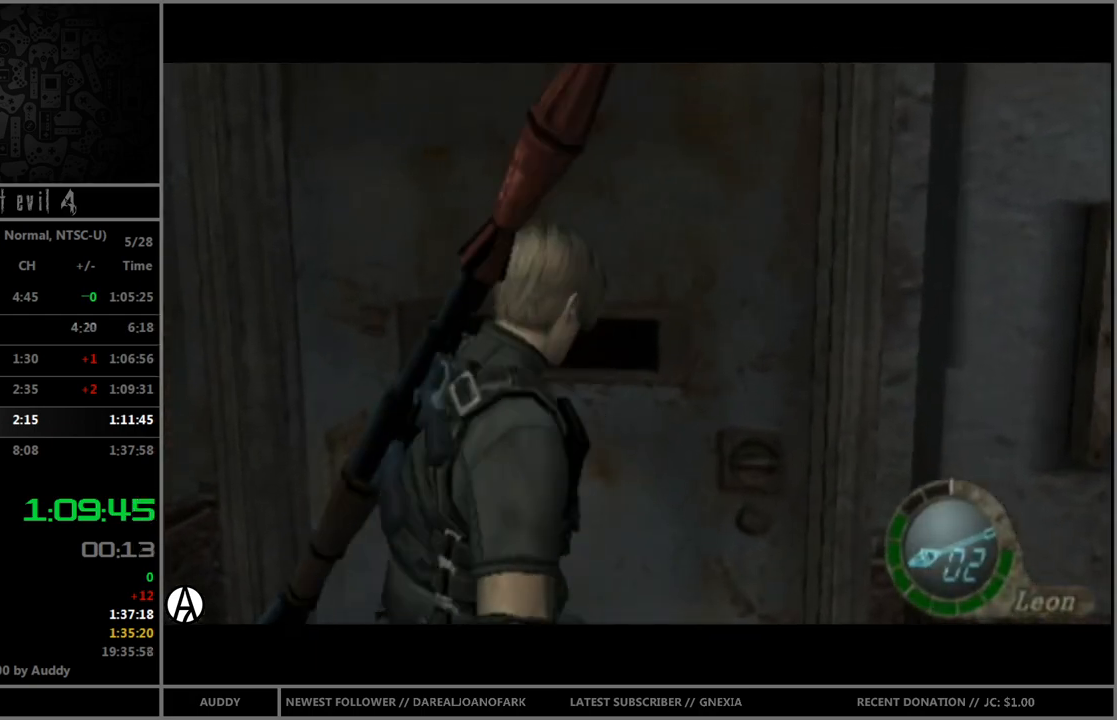
{"buttons": ["B"], "left_stick": "up-right", "right_stick": "center", "events": [[34, "A", "up"], [101, "left_stick", "center"], [267, "left_stick", "up-right"]]}
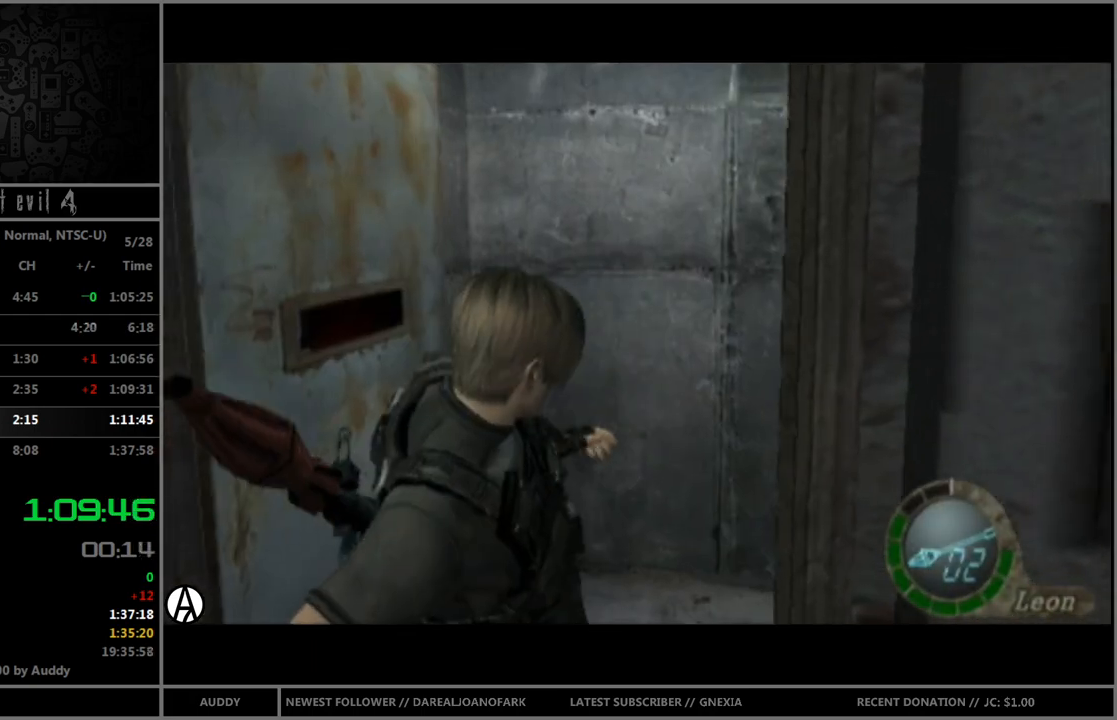
{"buttons": ["B"], "left_stick": "up-right", "right_stick": "center", "events": []}
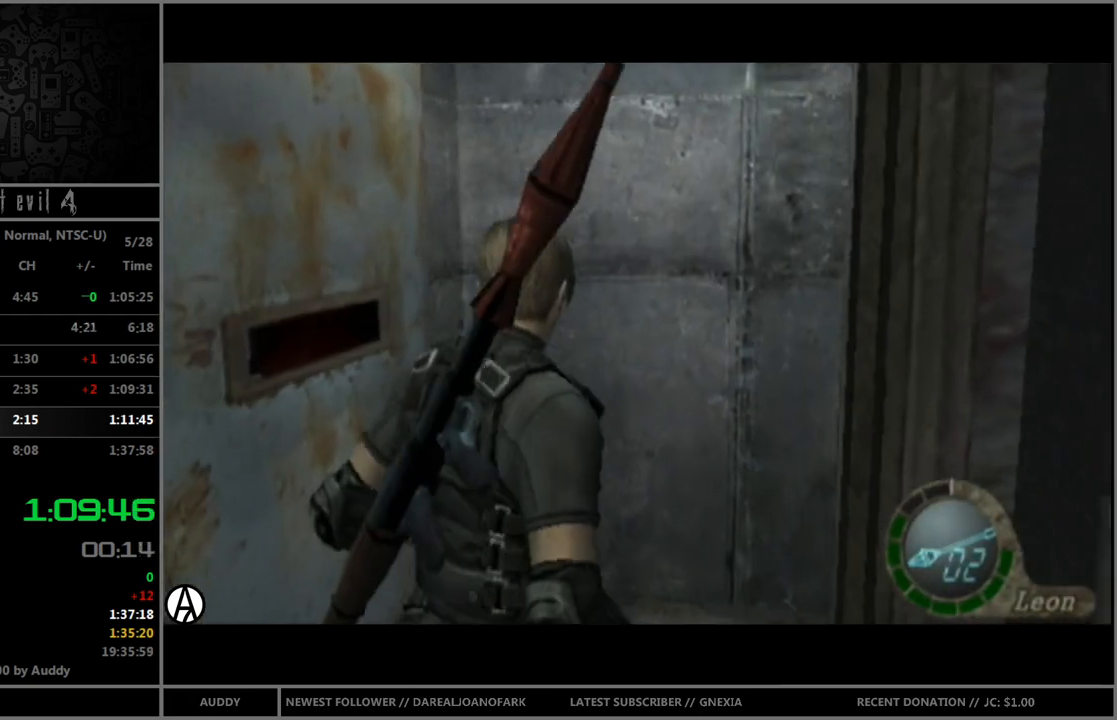
{"buttons": ["B"], "left_stick": "up-right", "right_stick": "center", "events": [[234, "R1", "down"], [234, "right_stick", "right"], [401, "R1", "up"], [401, "right_stick", "center"]]}
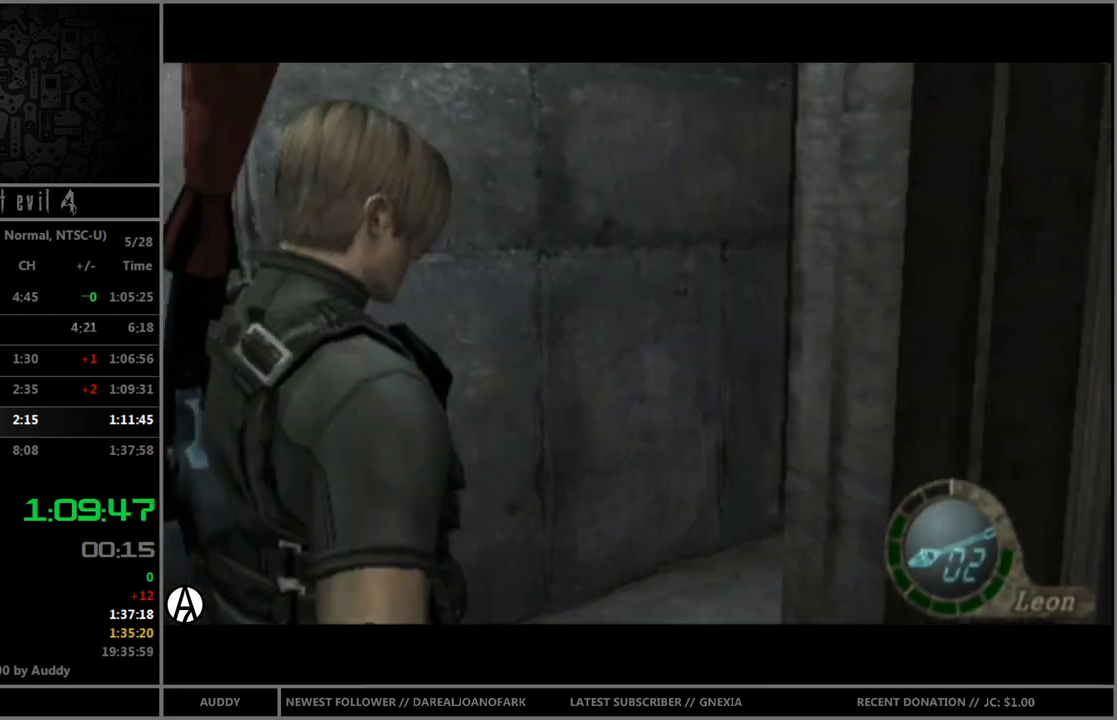
{"buttons": ["A", "B"], "left_stick": "up-right", "right_stick": "center", "events": [[300, "left_stick", "up"], [334, "A", "down"], [400, "left_stick", "up-right"], [434, "A", "up"], [500, "A", "down"]]}
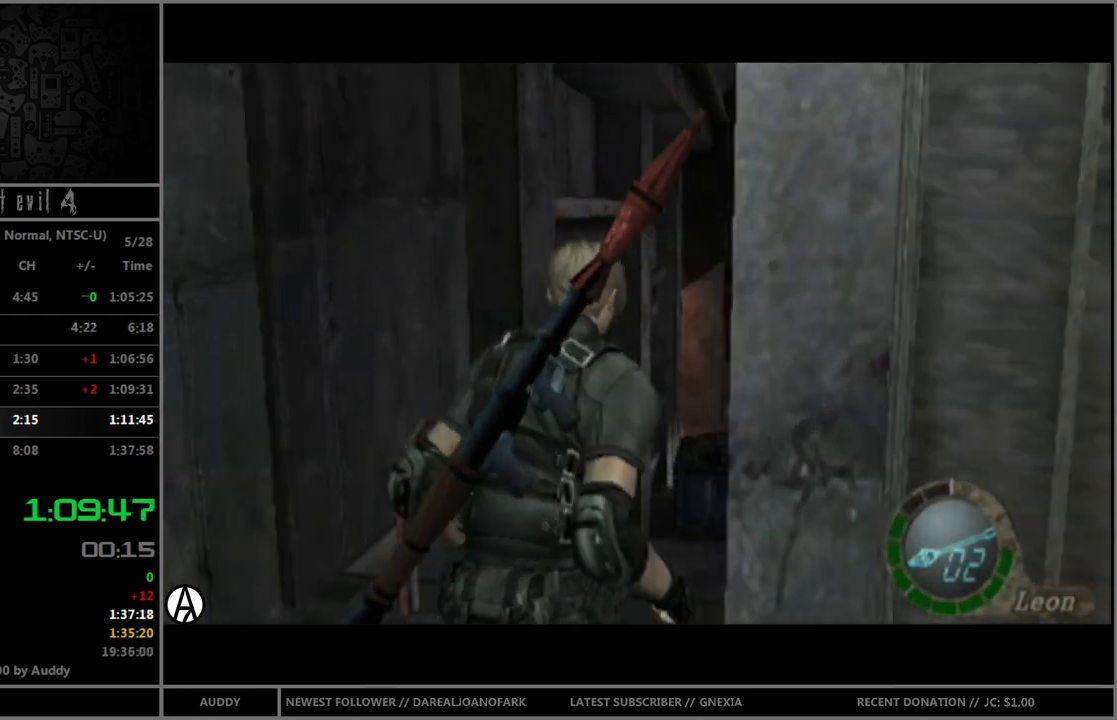
{"buttons": [], "left_stick": "center", "right_stick": "center", "events": [[34, "left_stick", "up"], [67, "A", "up"], [134, "A", "down"], [201, "A", "up"], [234, "A", "down"], [301, "A", "up"], [367, "A", "down"], [434, "A", "up"], [434, "left_stick", "center"], [468, "B", "up"]]}
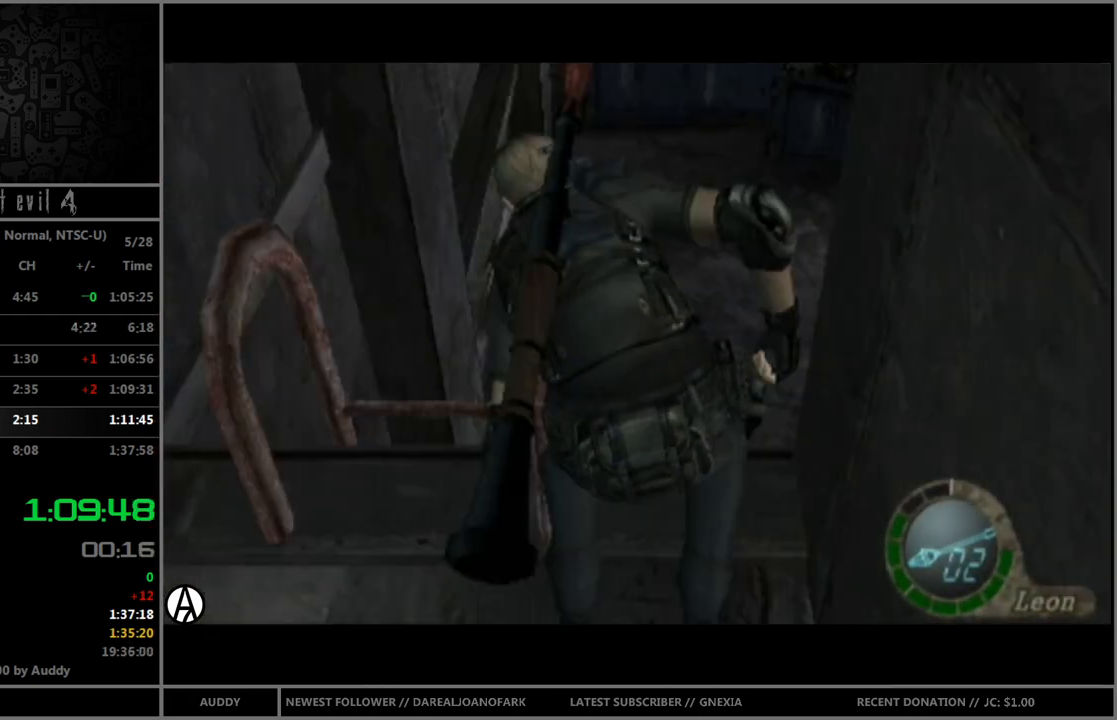
{"buttons": [], "left_stick": "up", "right_stick": "center", "events": [[434, "left_stick", "up"]]}
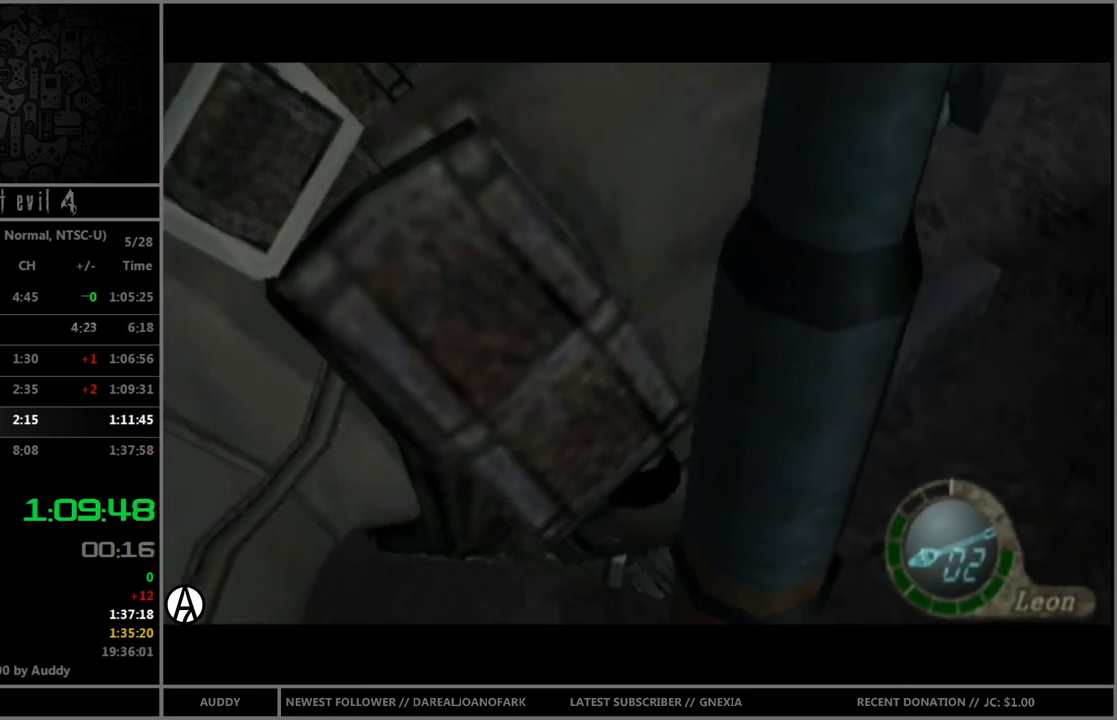
{"buttons": ["B"], "left_stick": "up", "right_stick": "center", "events": [[34, "B", "down"]]}
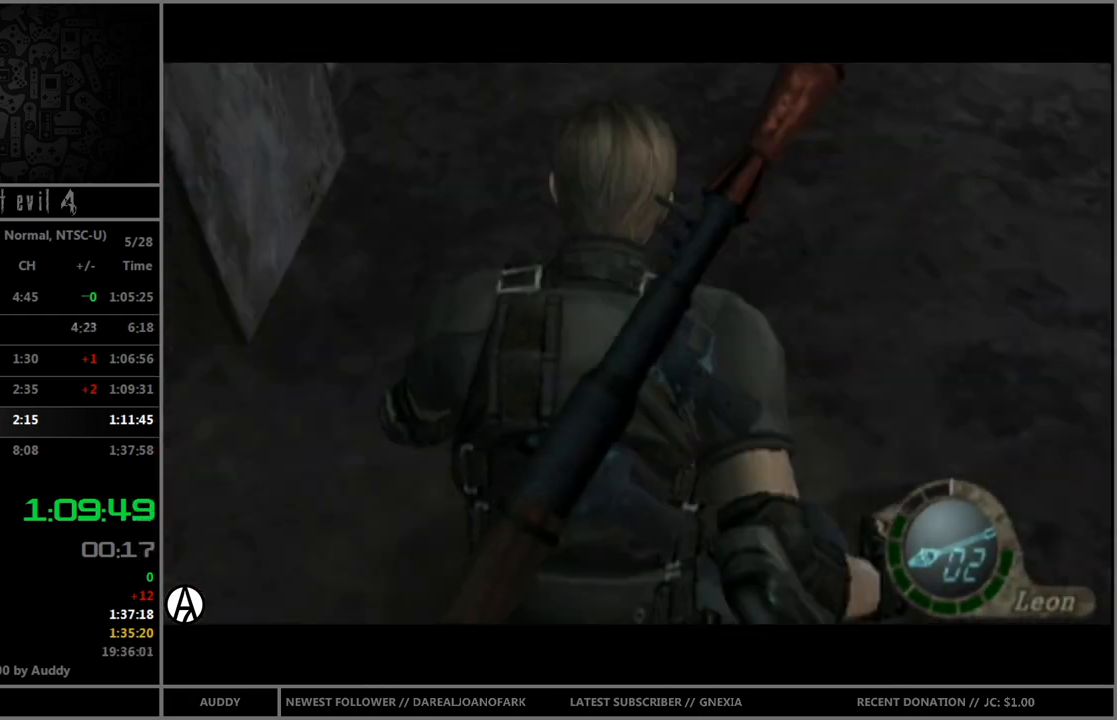
{"buttons": ["B"], "left_stick": "up", "right_stick": "center", "events": []}
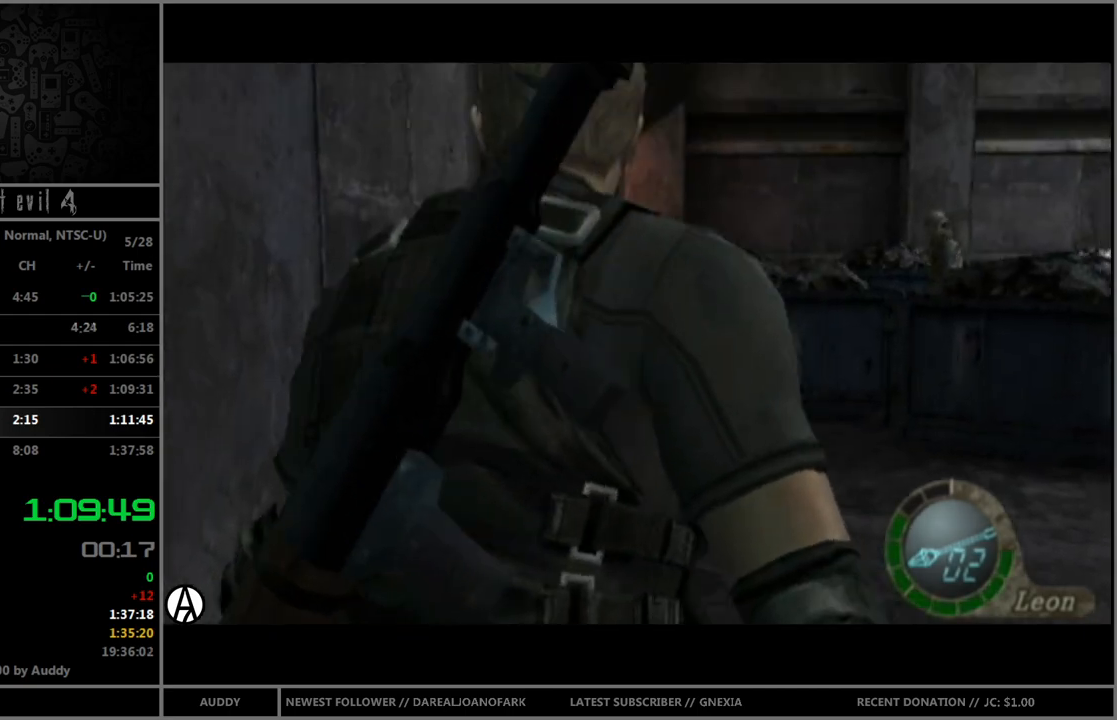
{"buttons": ["B"], "left_stick": "up-right", "right_stick": "center", "events": [[34, "left_stick", "up-right"]]}
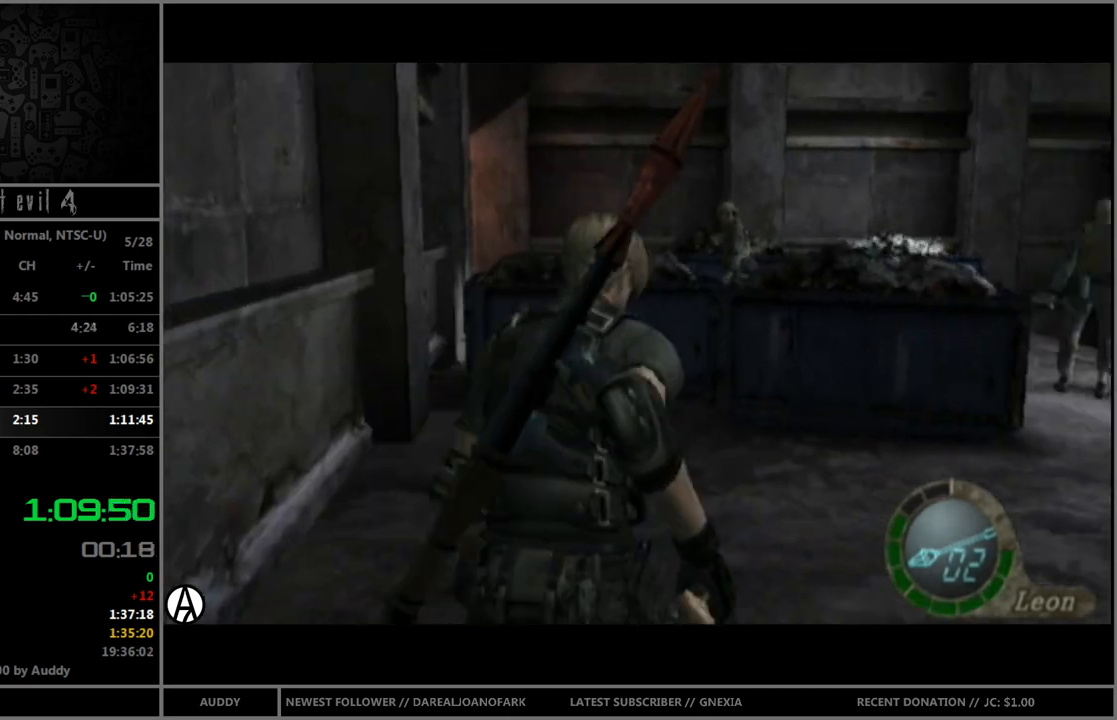
{"buttons": ["B"], "left_stick": "up-right", "right_stick": "center", "events": [[67, "left_stick", "up"], [300, "left_stick", "up-right"]]}
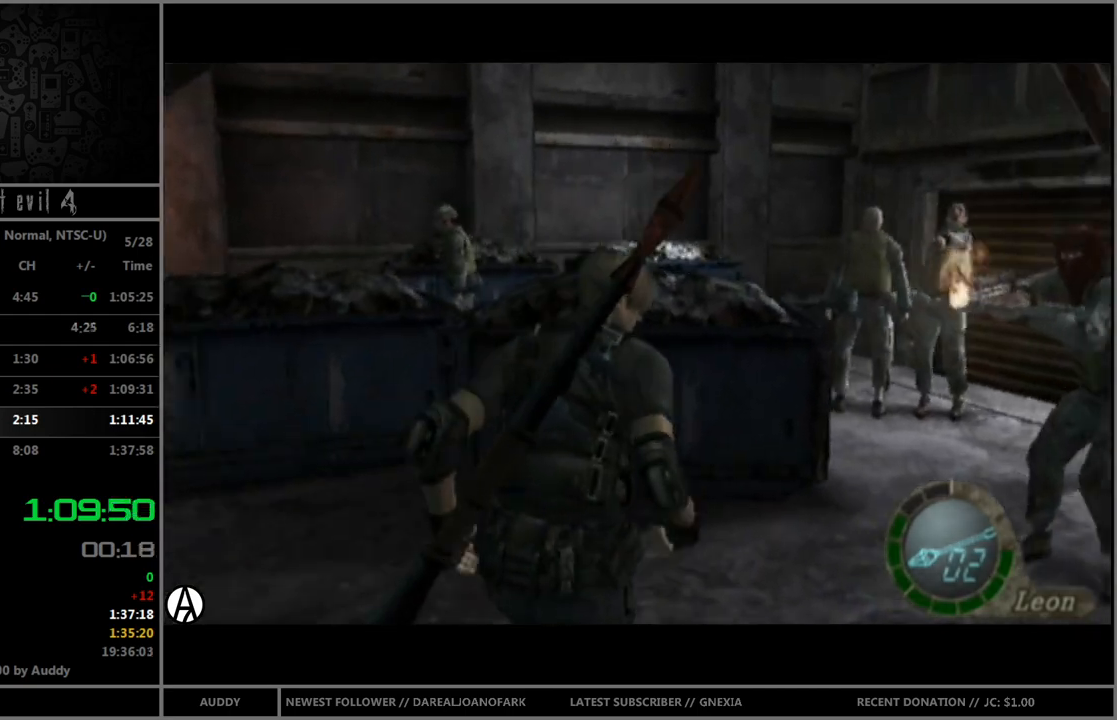
{"buttons": ["B"], "left_stick": "up-left", "right_stick": "center", "events": [[334, "left_stick", "up"], [501, "left_stick", "up-left"]]}
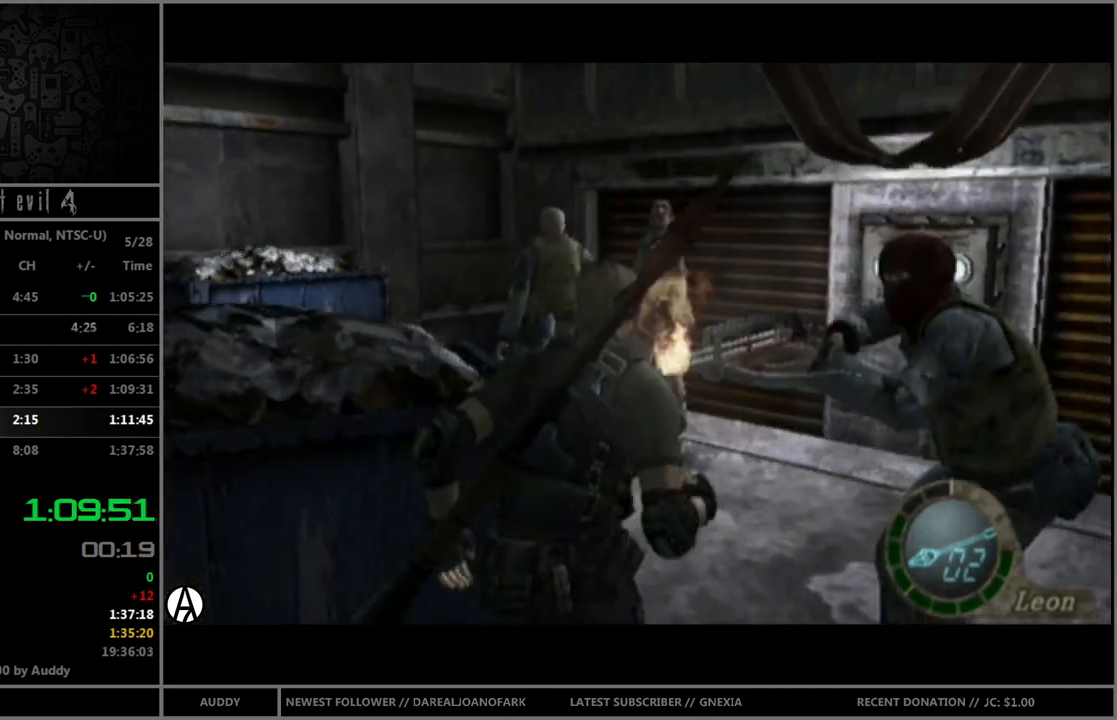
{"buttons": ["B"], "left_stick": "up-left", "right_stick": "center", "events": []}
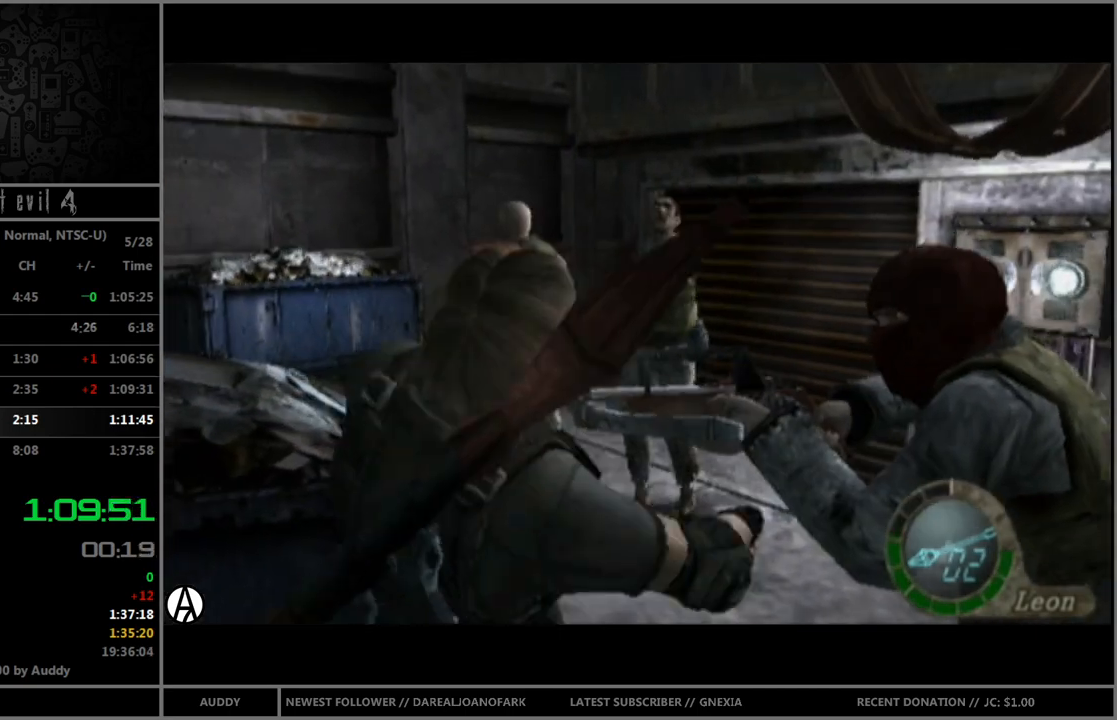
{"buttons": [], "left_stick": "up", "right_stick": "center", "events": [[167, "left_stick", "center"], [201, "B", "up"], [401, "left_stick", "up"]]}
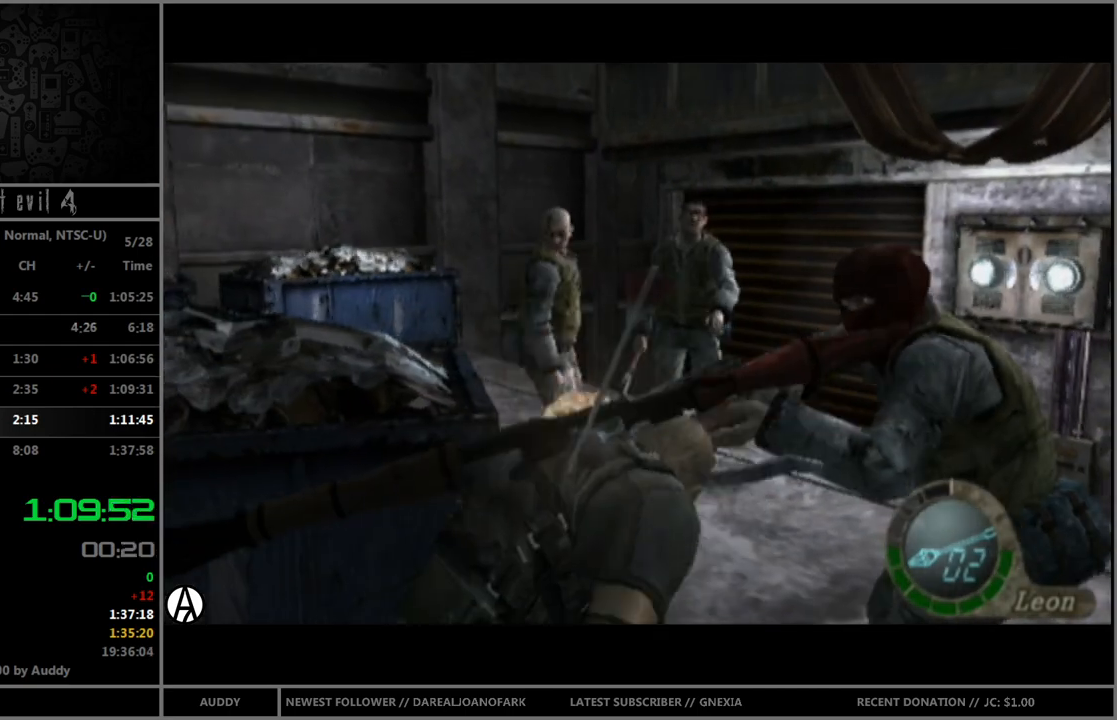
{"buttons": ["B"], "left_stick": "up-right", "right_stick": "center", "events": [[33, "B", "down"], [200, "left_stick", "up-right"]]}
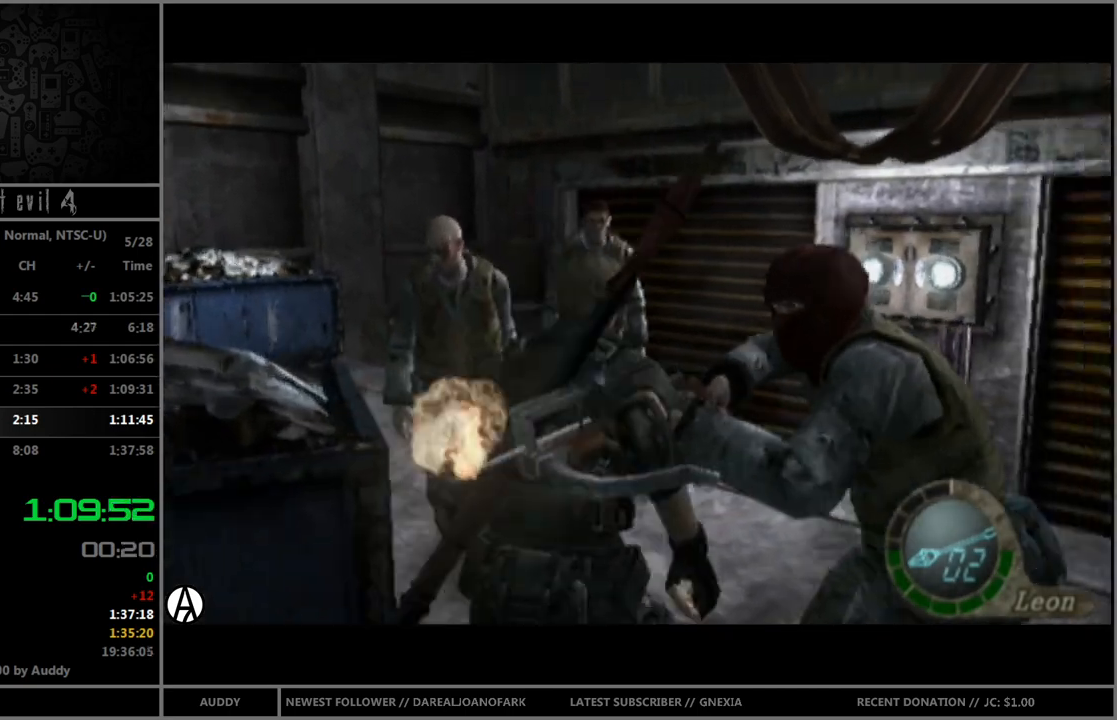
{"buttons": ["B"], "left_stick": "up-left", "right_stick": "center", "events": [[267, "left_stick", "up-left"]]}
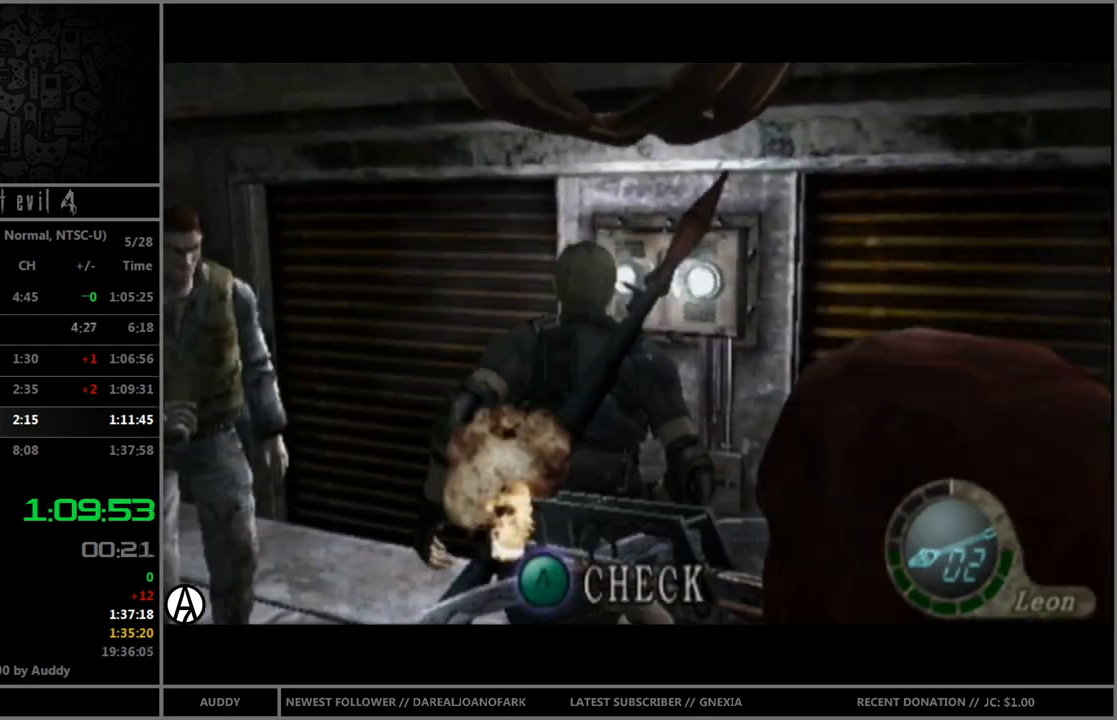
{"buttons": ["B"], "left_stick": "up-left", "right_stick": "center", "events": []}
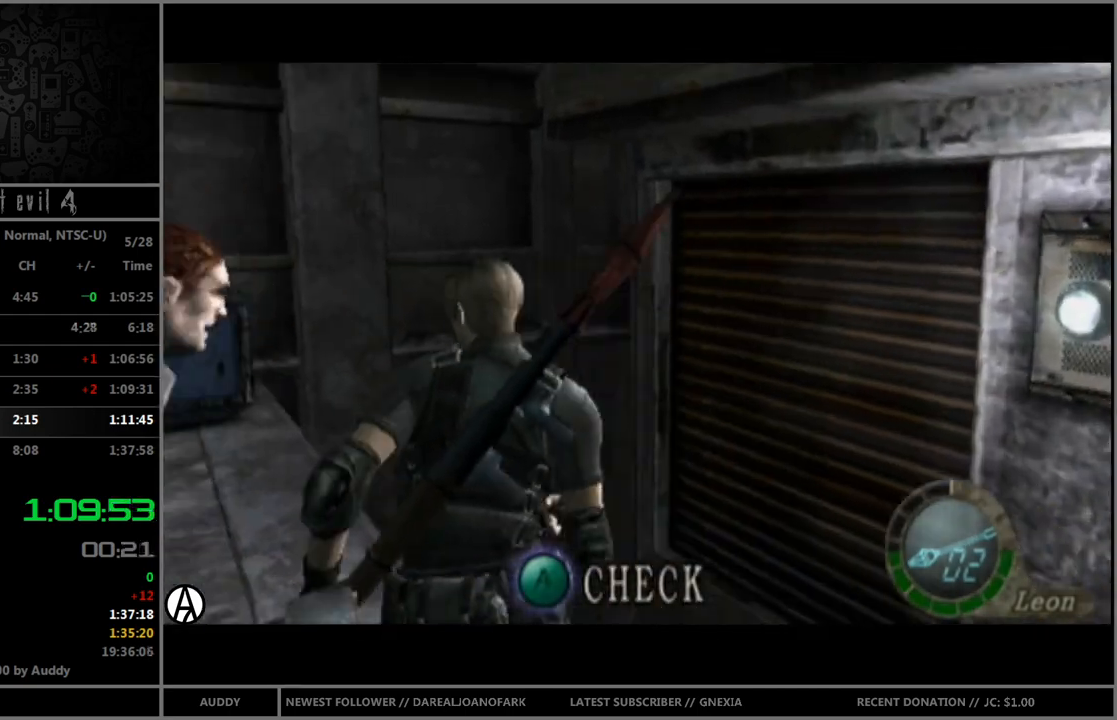
{"buttons": ["B"], "left_stick": "up-left", "right_stick": "center", "events": []}
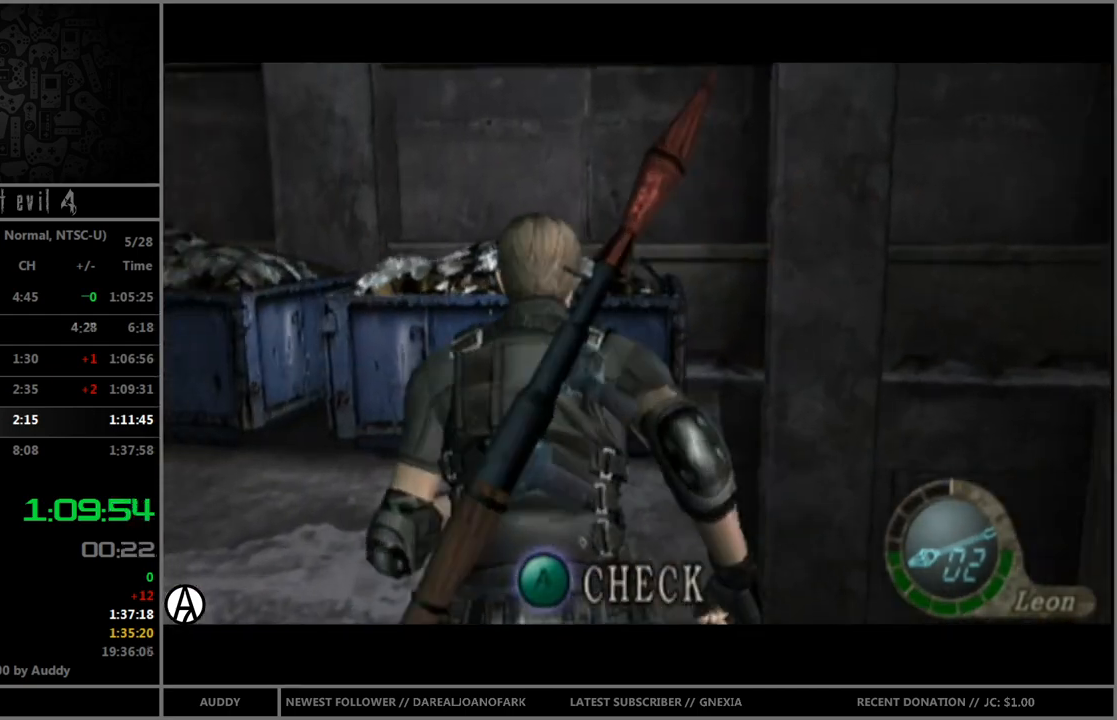
{"buttons": ["B"], "left_stick": "up-left", "right_stick": "center", "events": []}
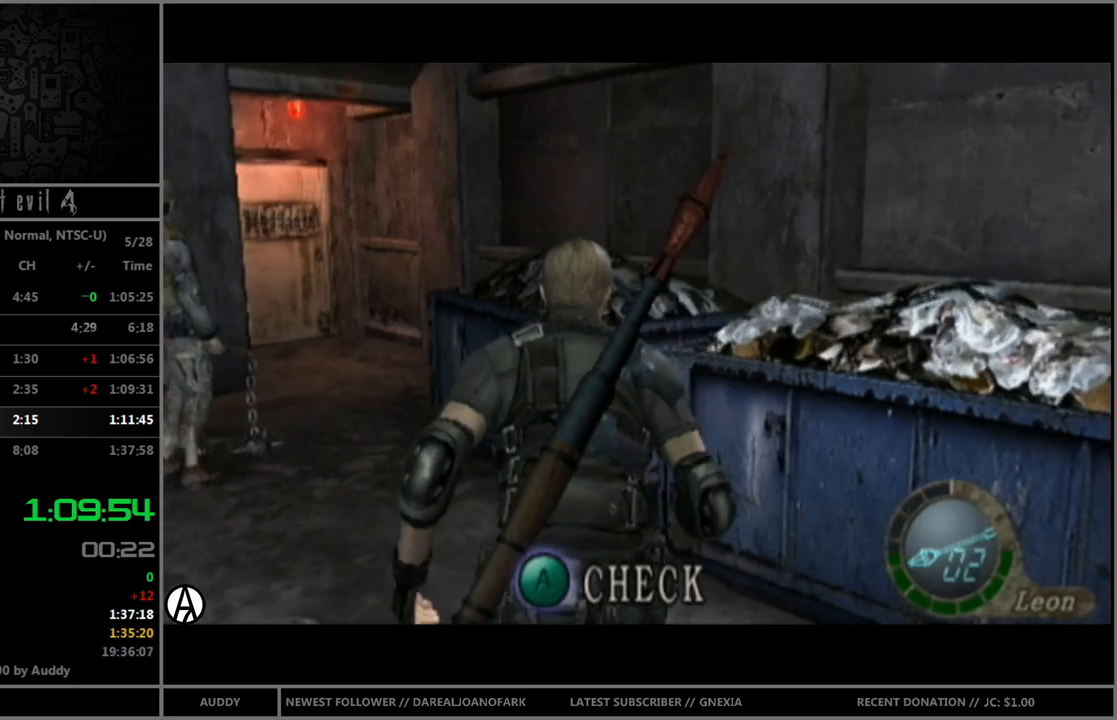
{"buttons": ["B"], "left_stick": "up-right", "right_stick": "center", "events": [[501, "left_stick", "up-right"]]}
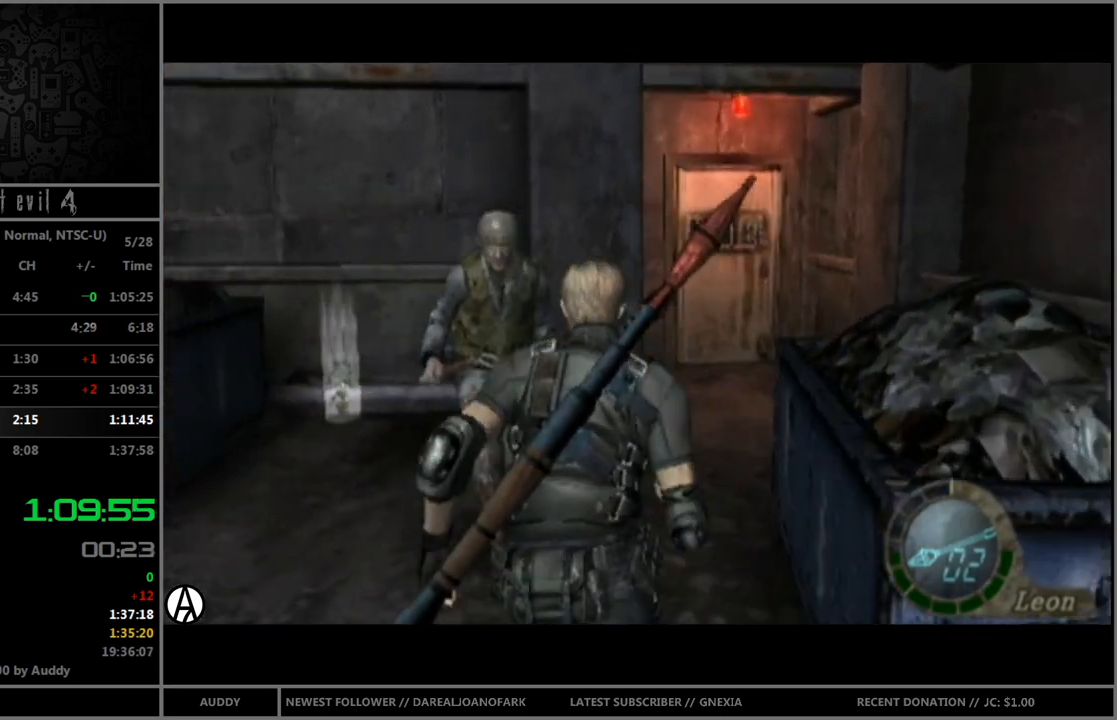
{"buttons": ["B"], "left_stick": "up-right", "right_stick": "center", "events": []}
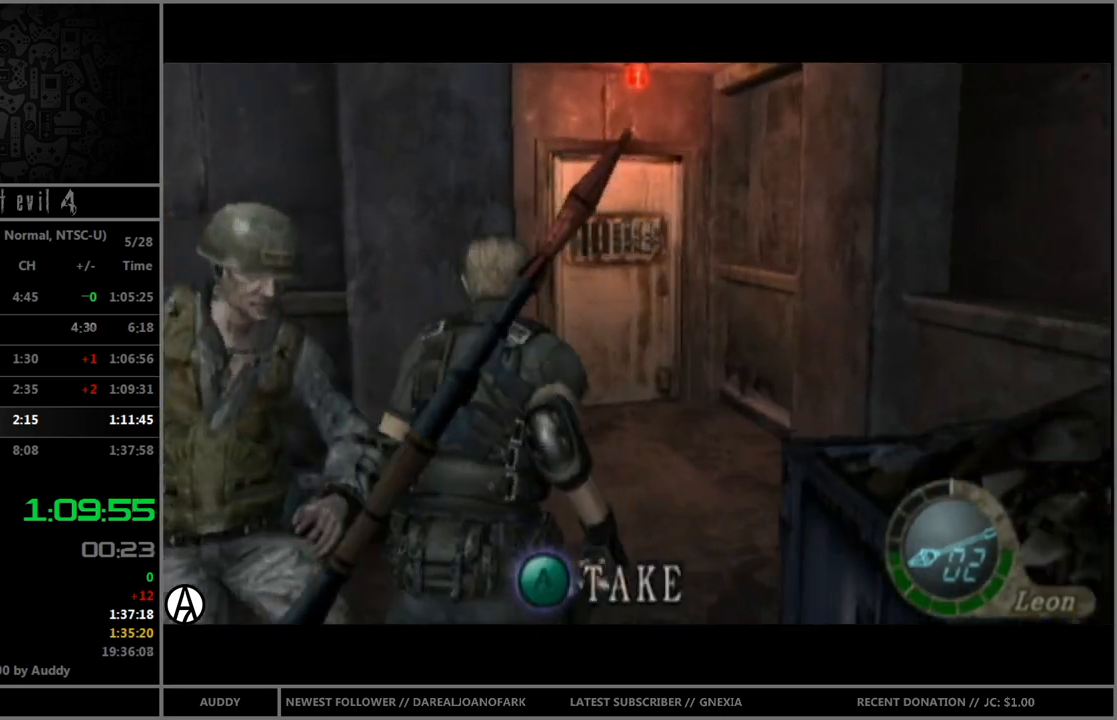
{"buttons": ["B"], "left_stick": "up", "right_stick": "center", "events": [[101, "left_stick", "up"], [234, "left_stick", "up-left"], [401, "left_stick", "up"]]}
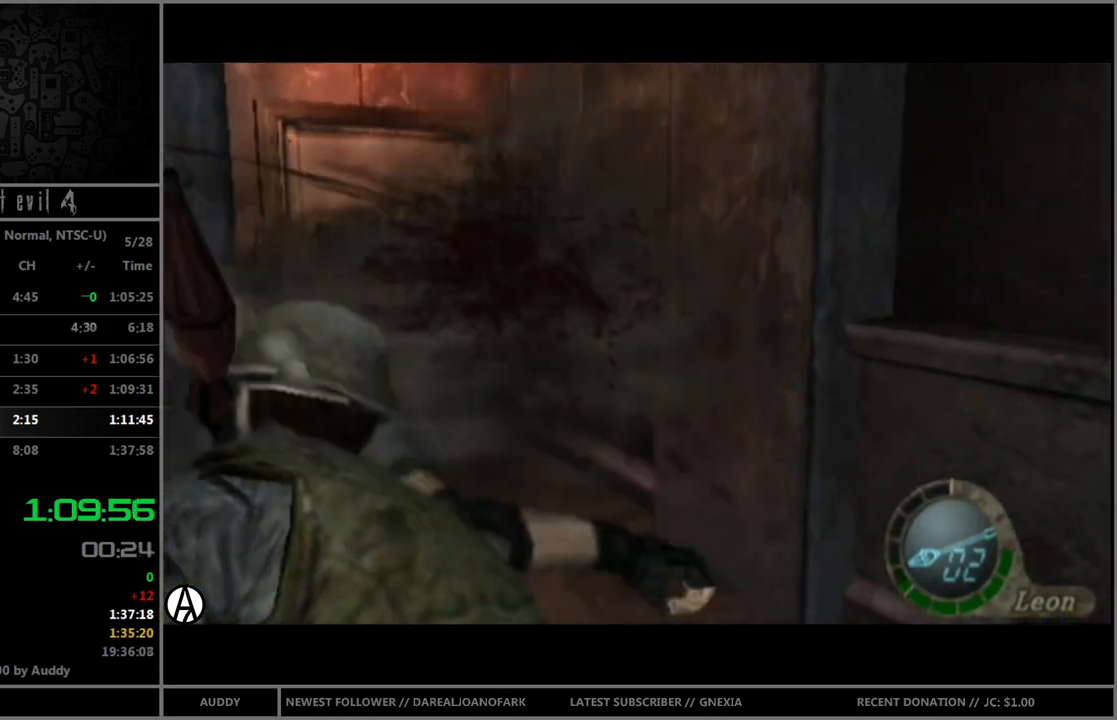
{"buttons": [], "left_stick": "center", "right_stick": "center", "events": [[133, "B", "up"], [167, "left_stick", "center"]]}
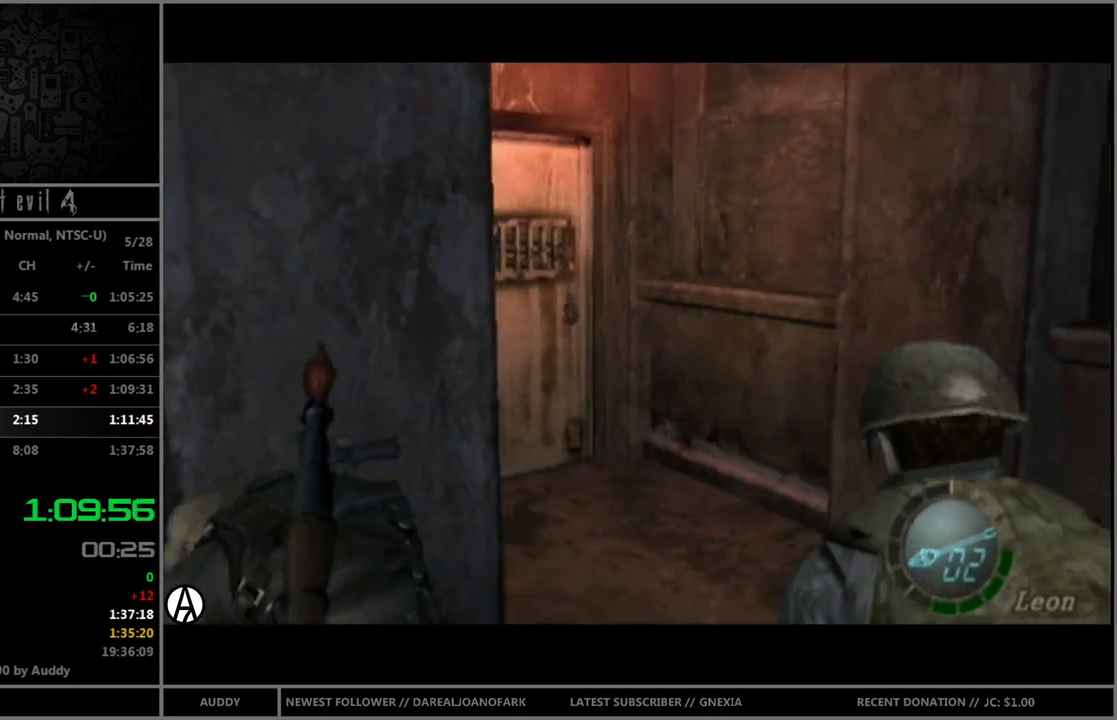
{"buttons": ["B"], "left_stick": "up-right", "right_stick": "center", "events": [[101, "left_stick", "up-right"], [167, "B", "down"]]}
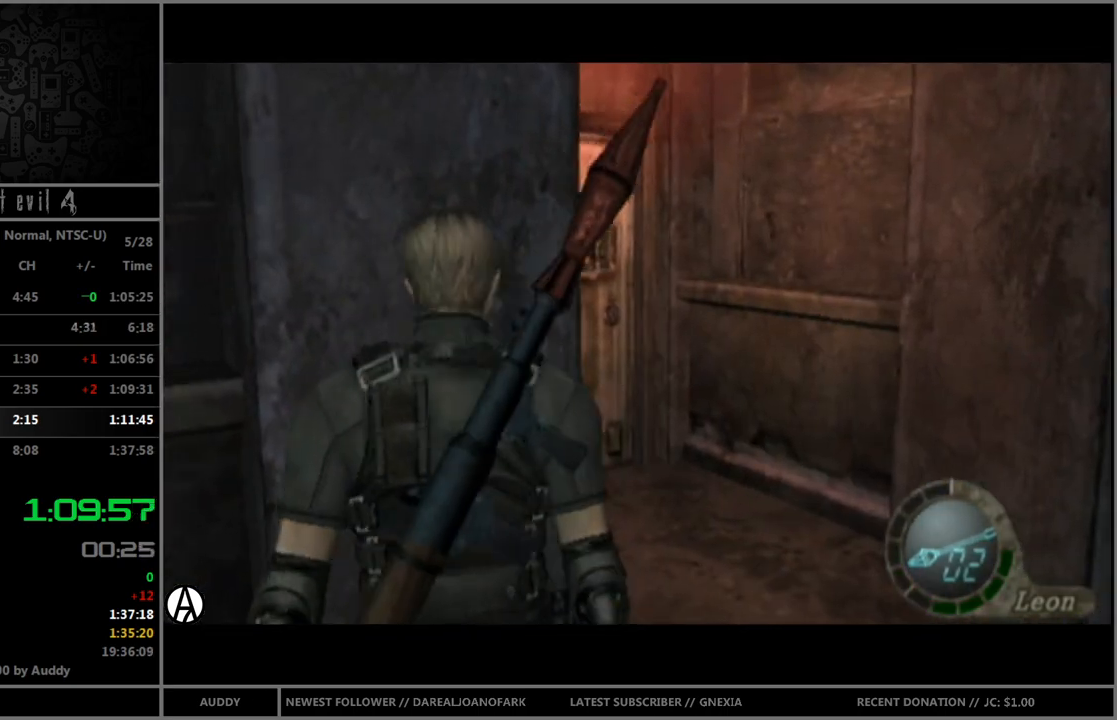
{"buttons": ["B"], "left_stick": "up-left", "right_stick": "center", "events": [[67, "left_stick", "up"], [234, "left_stick", "up-left"]]}